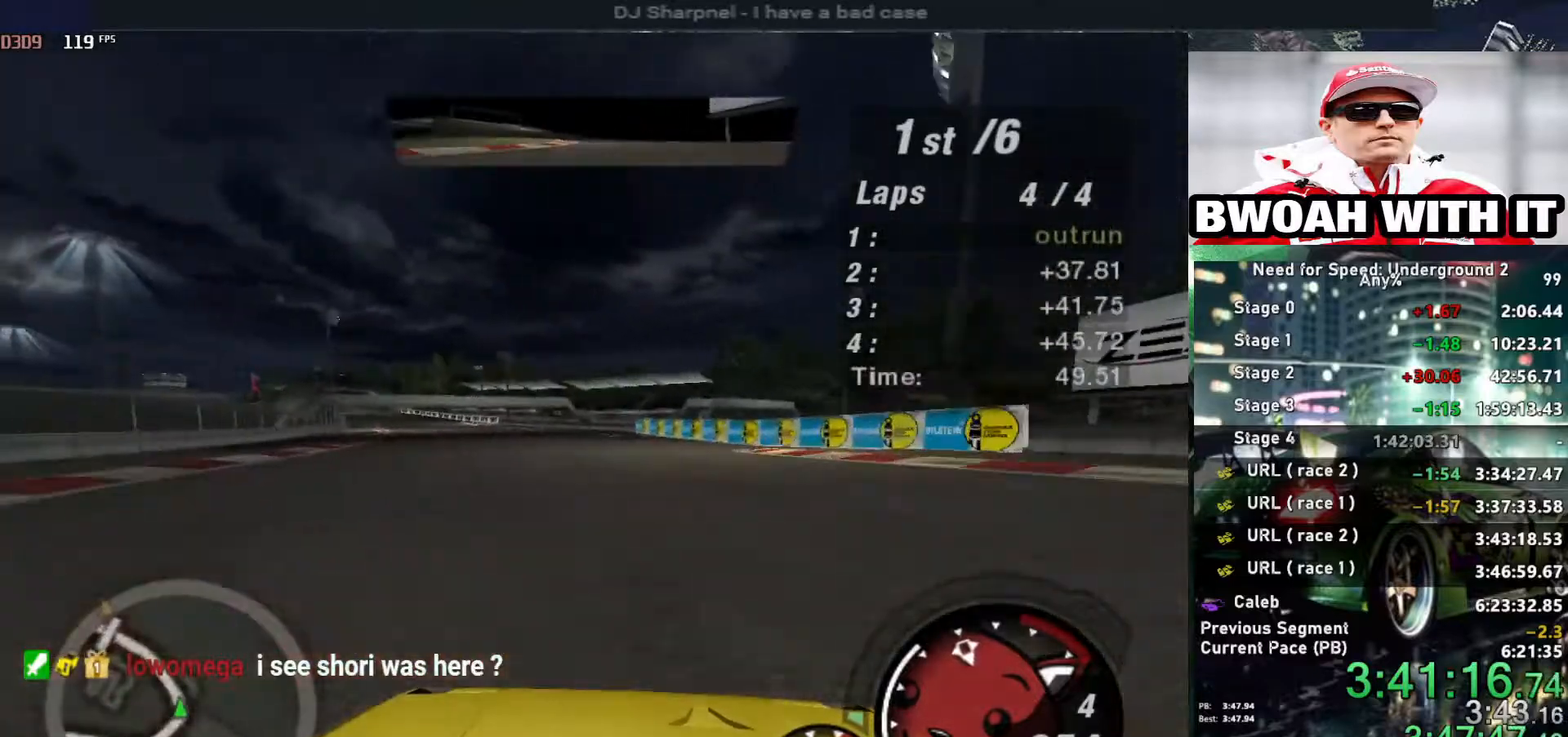
Gameplay with keyboard; each line is a JSON object with the keys held at the frame after it. "events" lists presses ("down") and releases ("up") of "alt", "ctrl", "down", "escape", "left", "r", "return", "right", "shift", "space", "super", "t", "tab", "u" and "up" between this image and that frame as [ms after this image, input, new state], when the widget could be followed in between. No other keys are recorded. Mouse input is not recorded.
{"keys": ["up"], "events": [[200, "left", "up"]]}
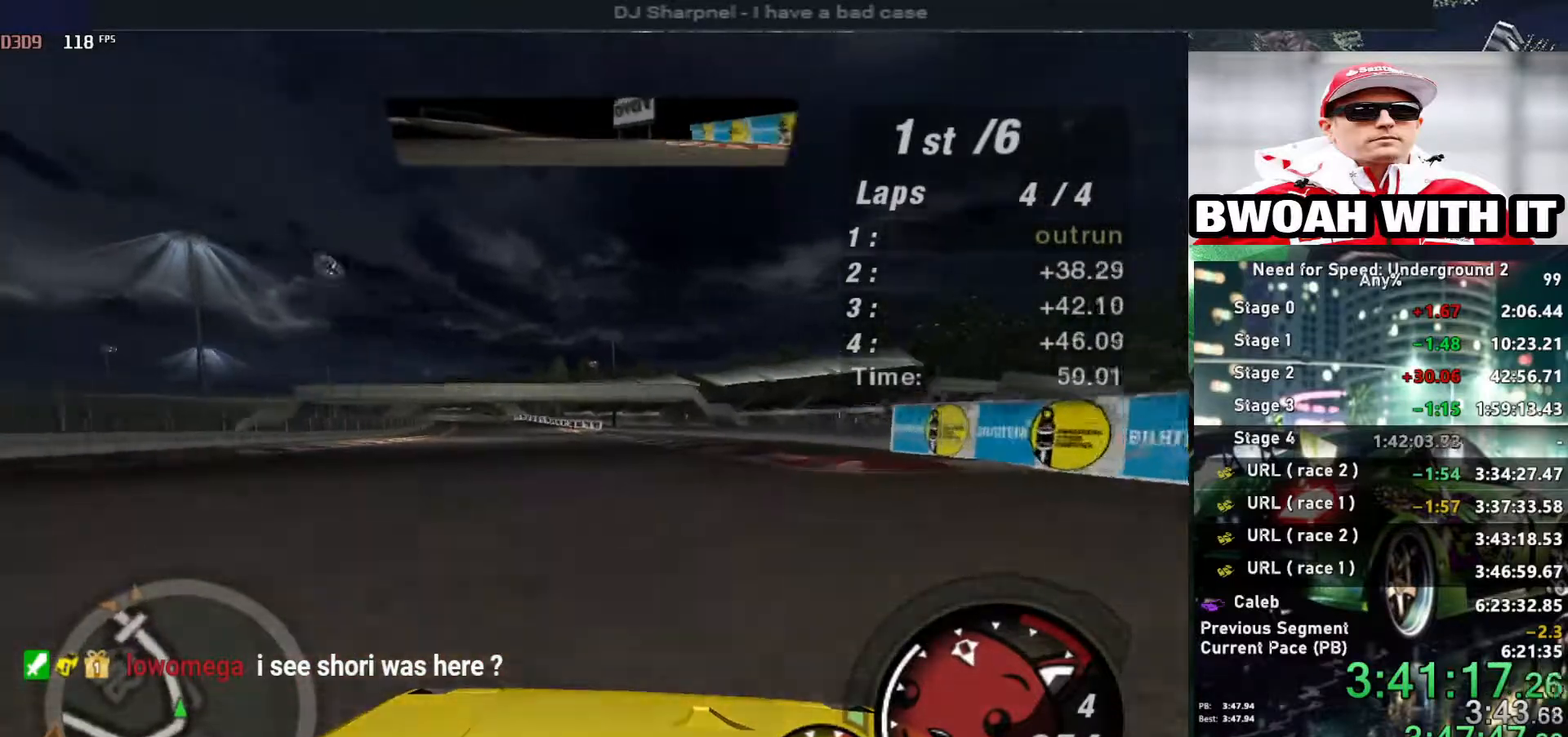
{"keys": ["alt", "up"], "events": [[167, "left", "down"], [300, "left", "up"], [350, "left", "down"], [450, "alt", "down"], [450, "left", "up"]]}
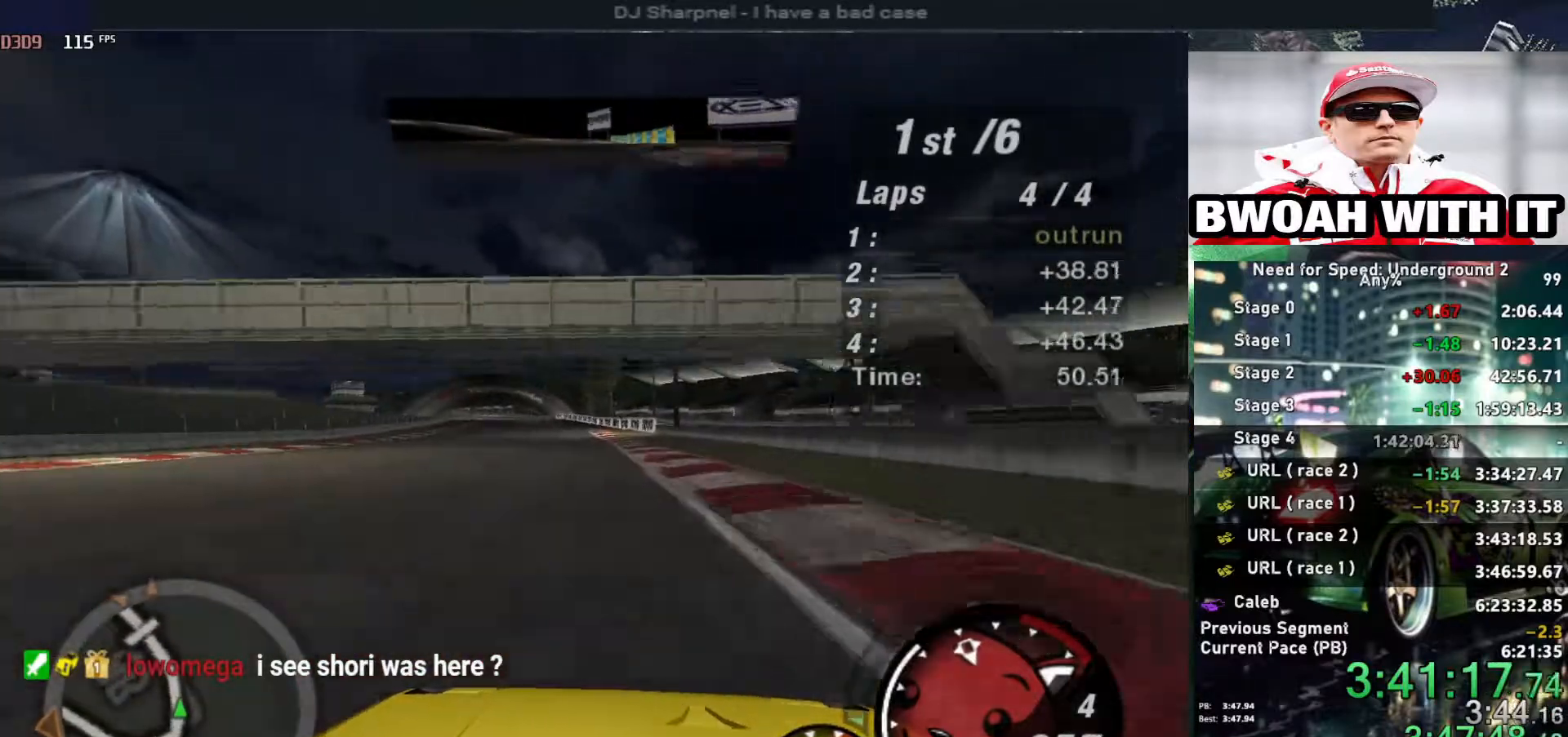
{"keys": ["alt", "up"], "events": [[217, "left", "down"], [317, "left", "up"], [417, "left", "down"], [500, "left", "up"]]}
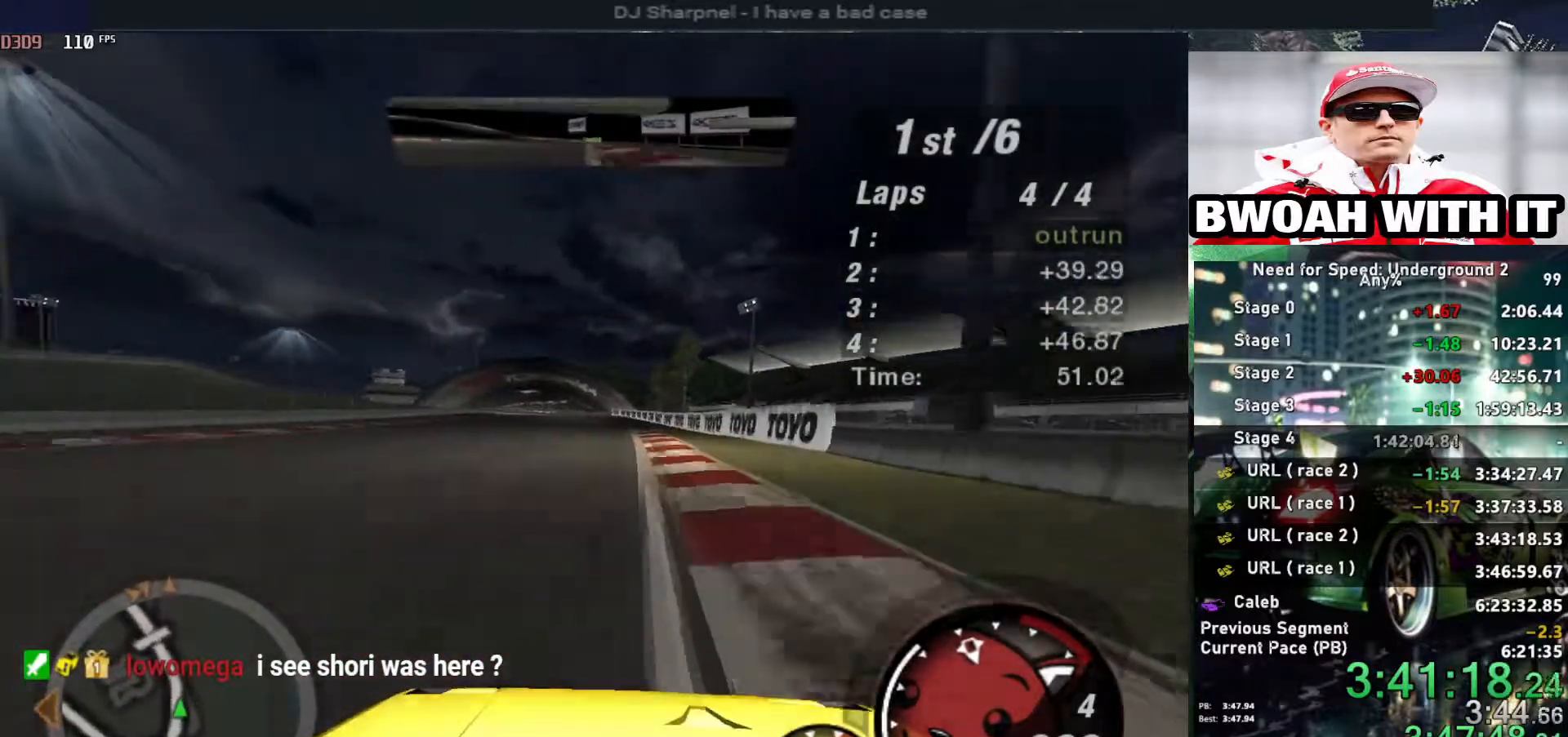
{"keys": ["up"], "events": [[50, "alt", "up"]]}
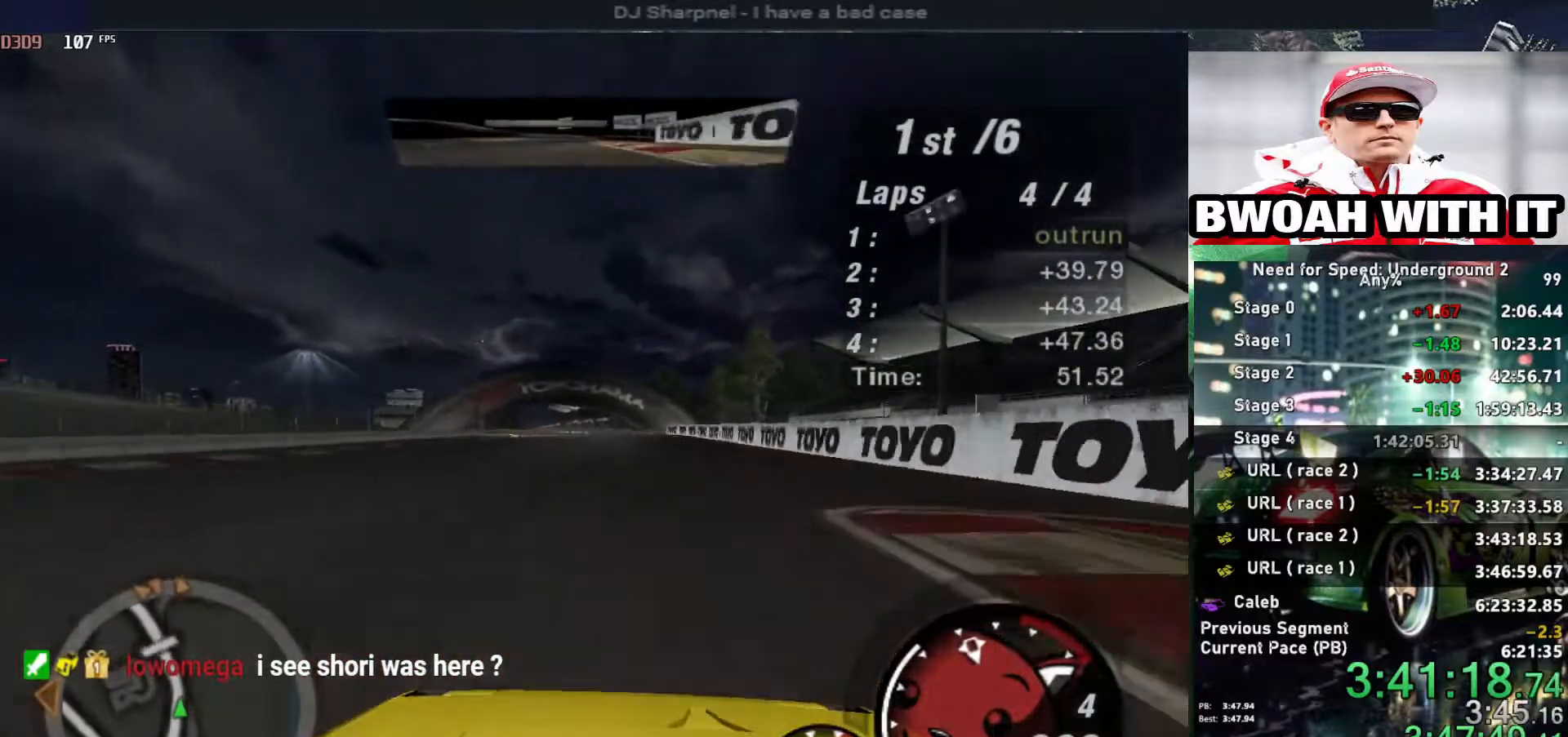
{"keys": ["up"], "events": []}
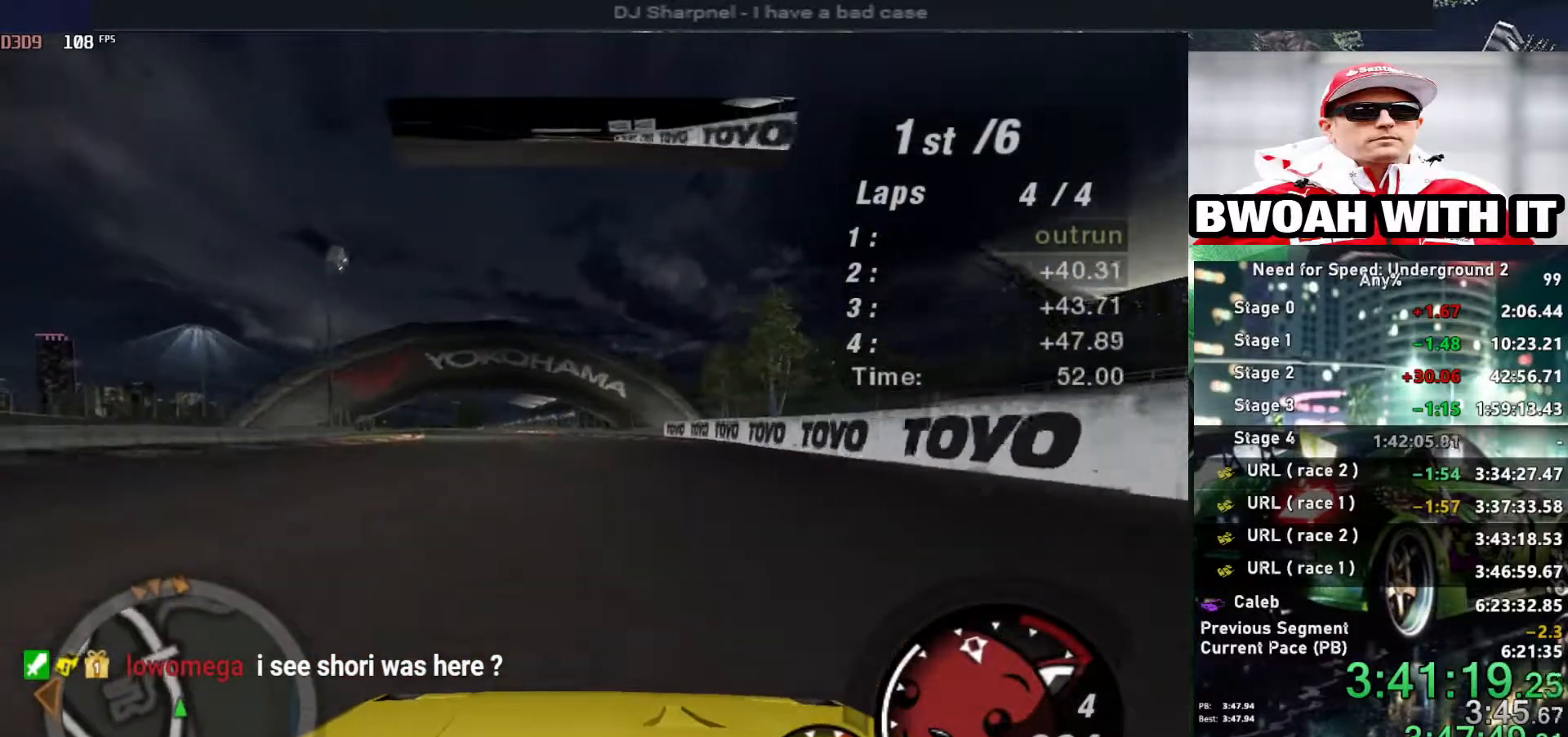
{"keys": ["up"], "events": [[84, "left", "down"], [267, "left", "up"], [367, "left", "down"], [417, "left", "up"]]}
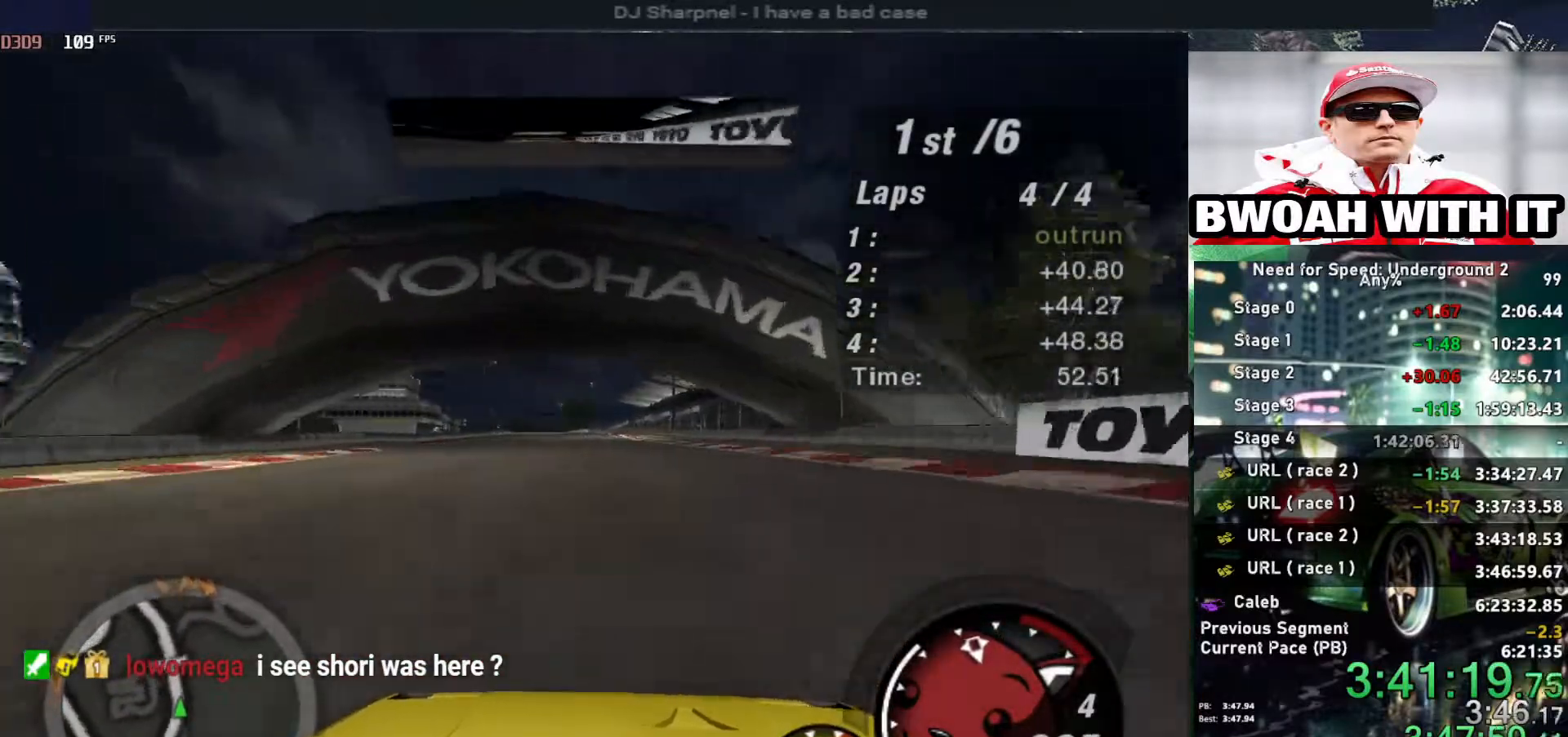
{"keys": ["up"], "events": []}
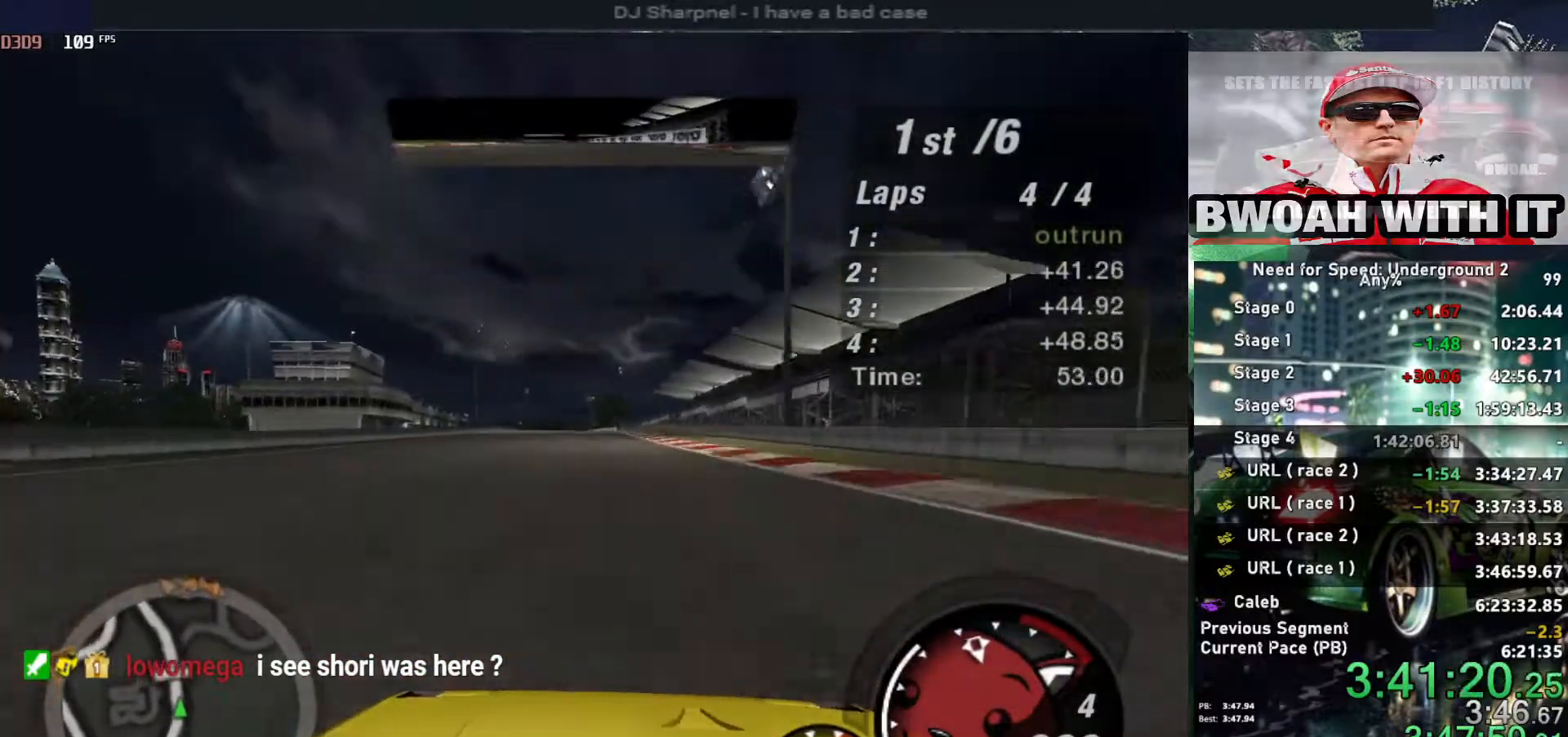
{"keys": ["up"], "events": [[250, "left", "down"], [350, "left", "up"]]}
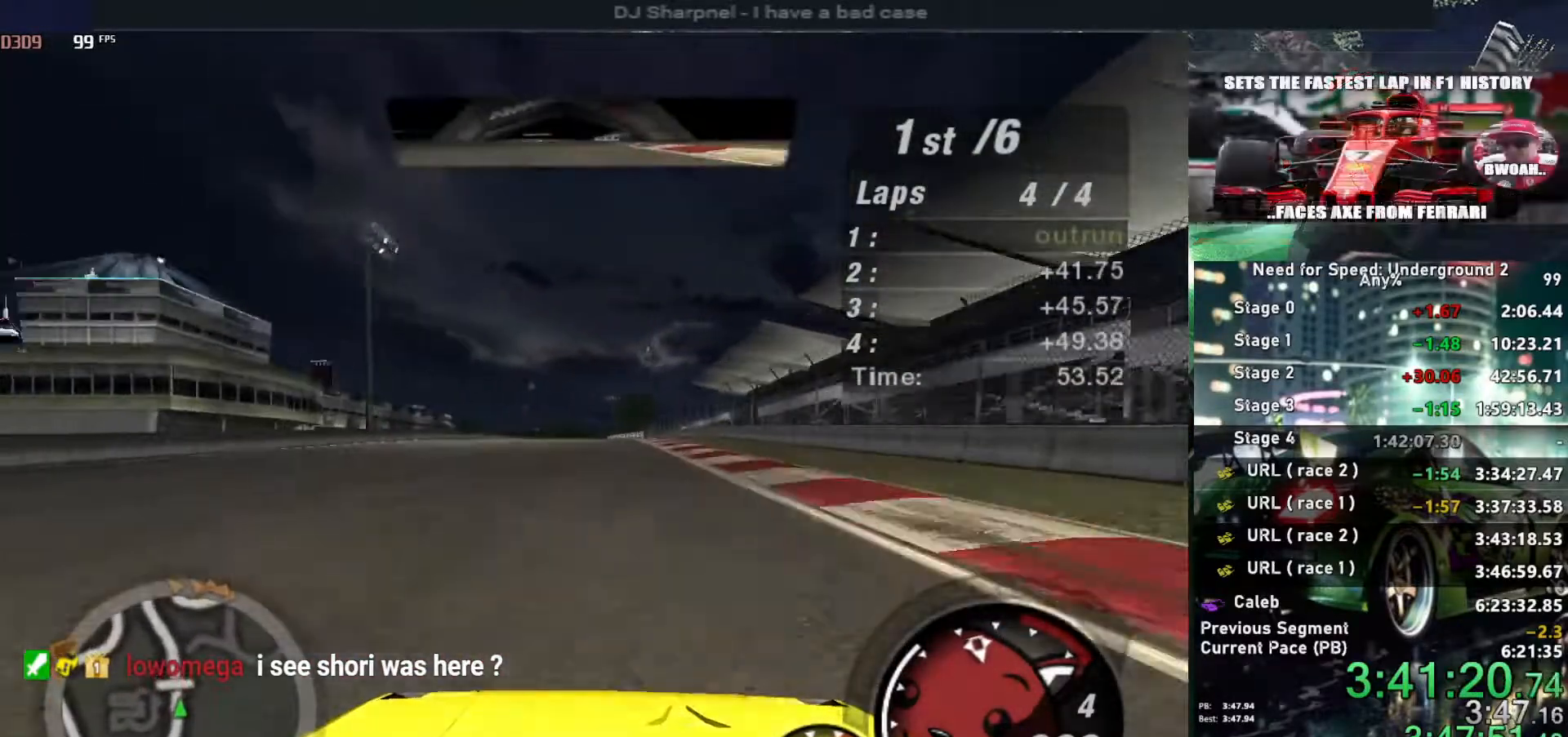
{"keys": ["up"], "events": []}
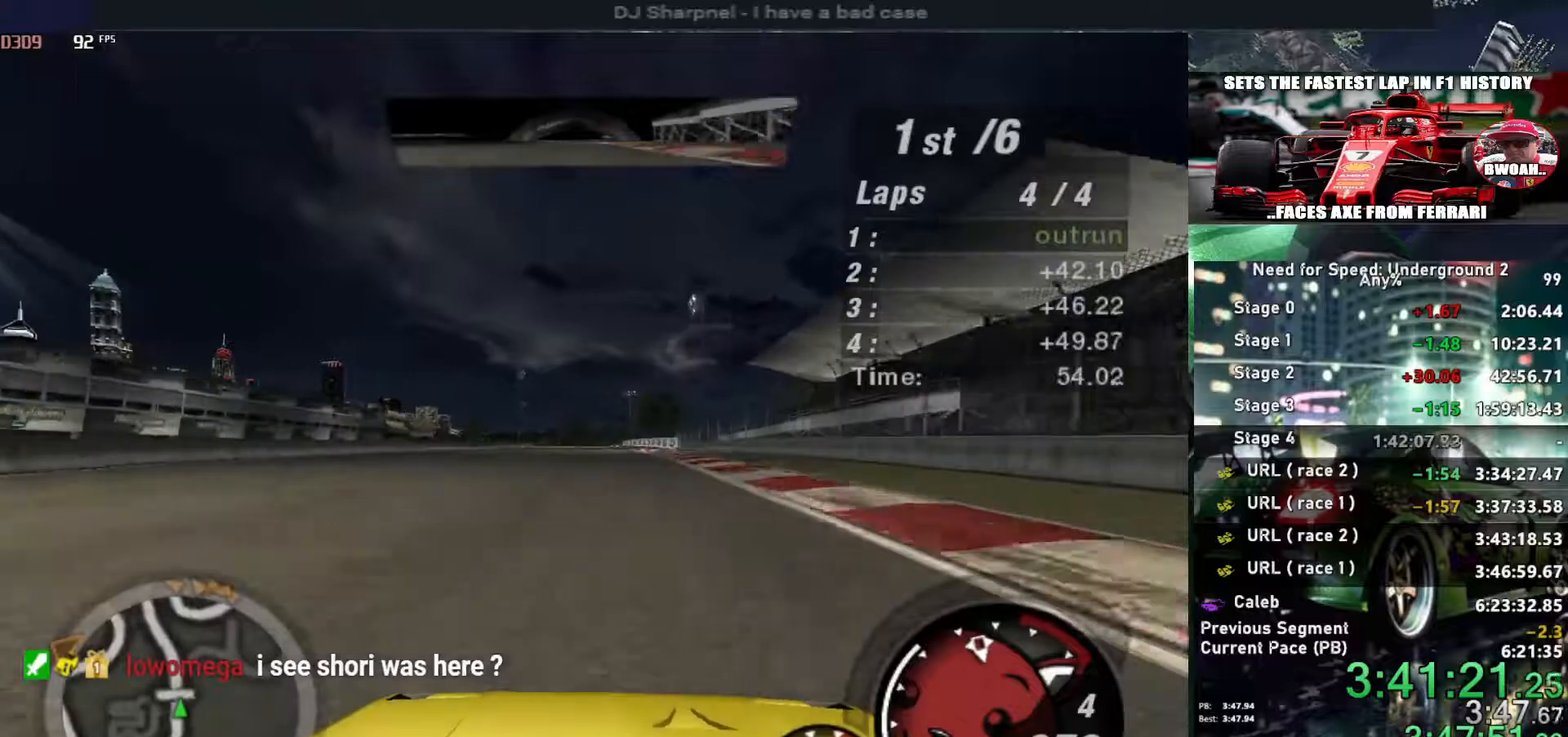
{"keys": ["up"], "events": [[150, "left", "down"], [250, "left", "up"]]}
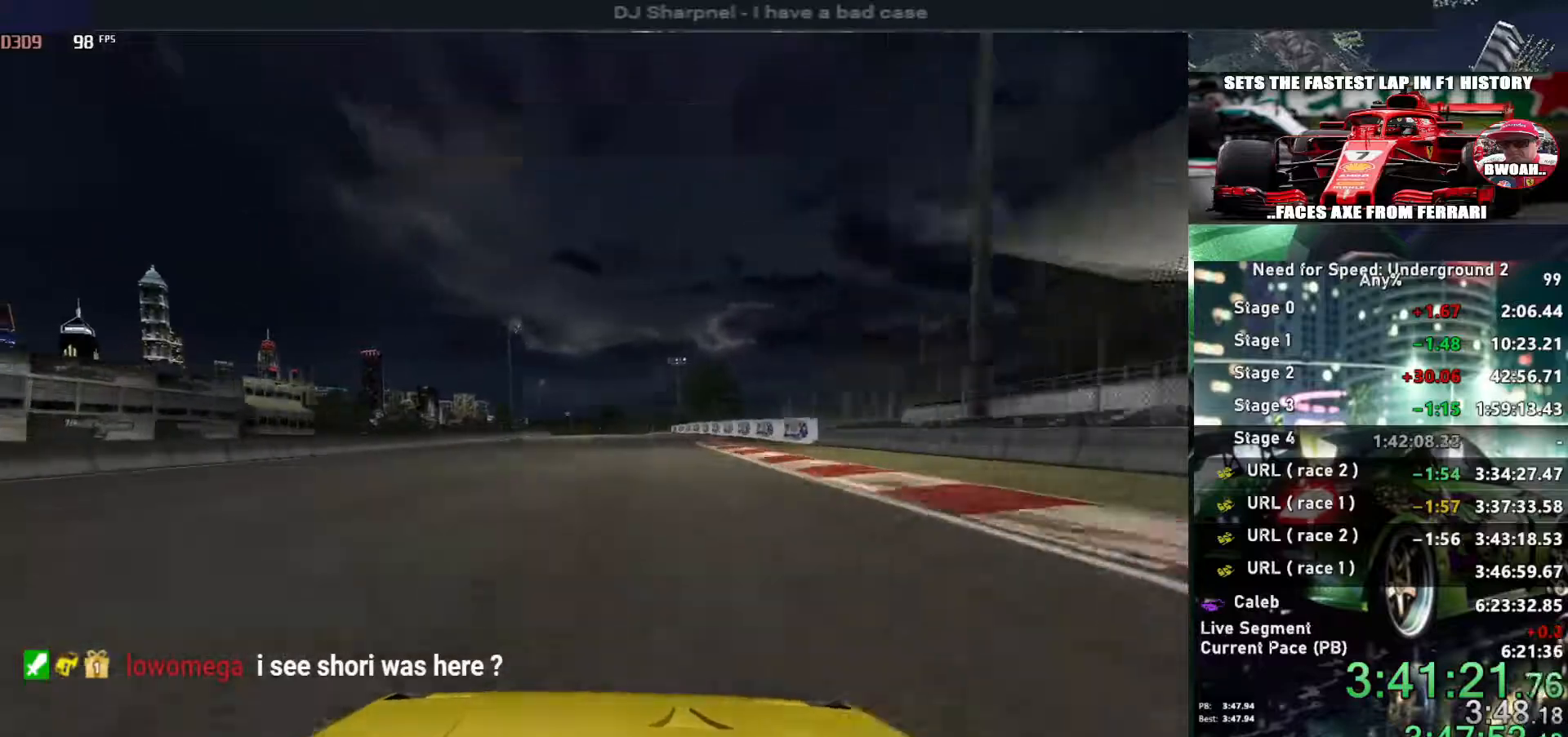
{"keys": [], "events": [[400, "up", "up"]]}
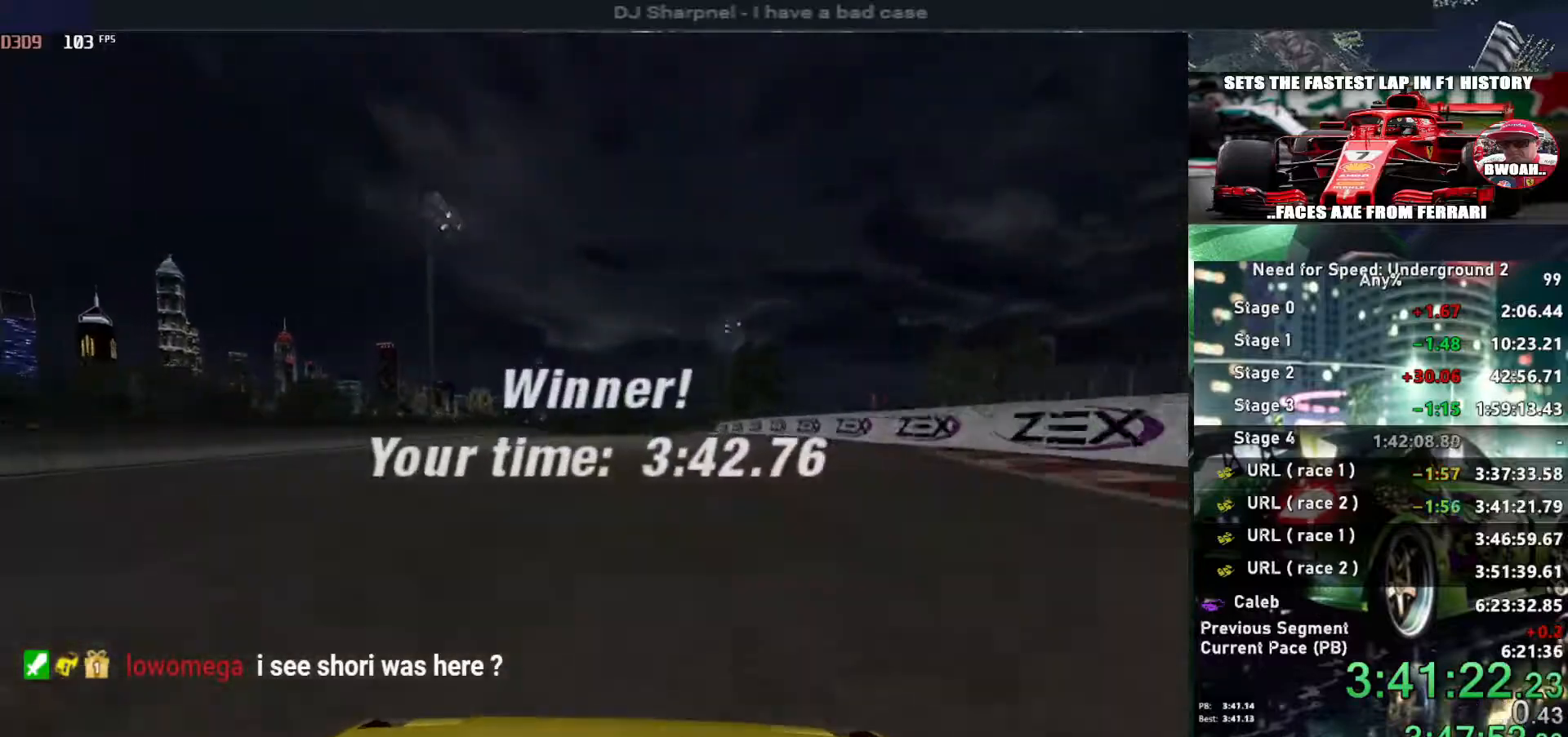
{"keys": [], "events": []}
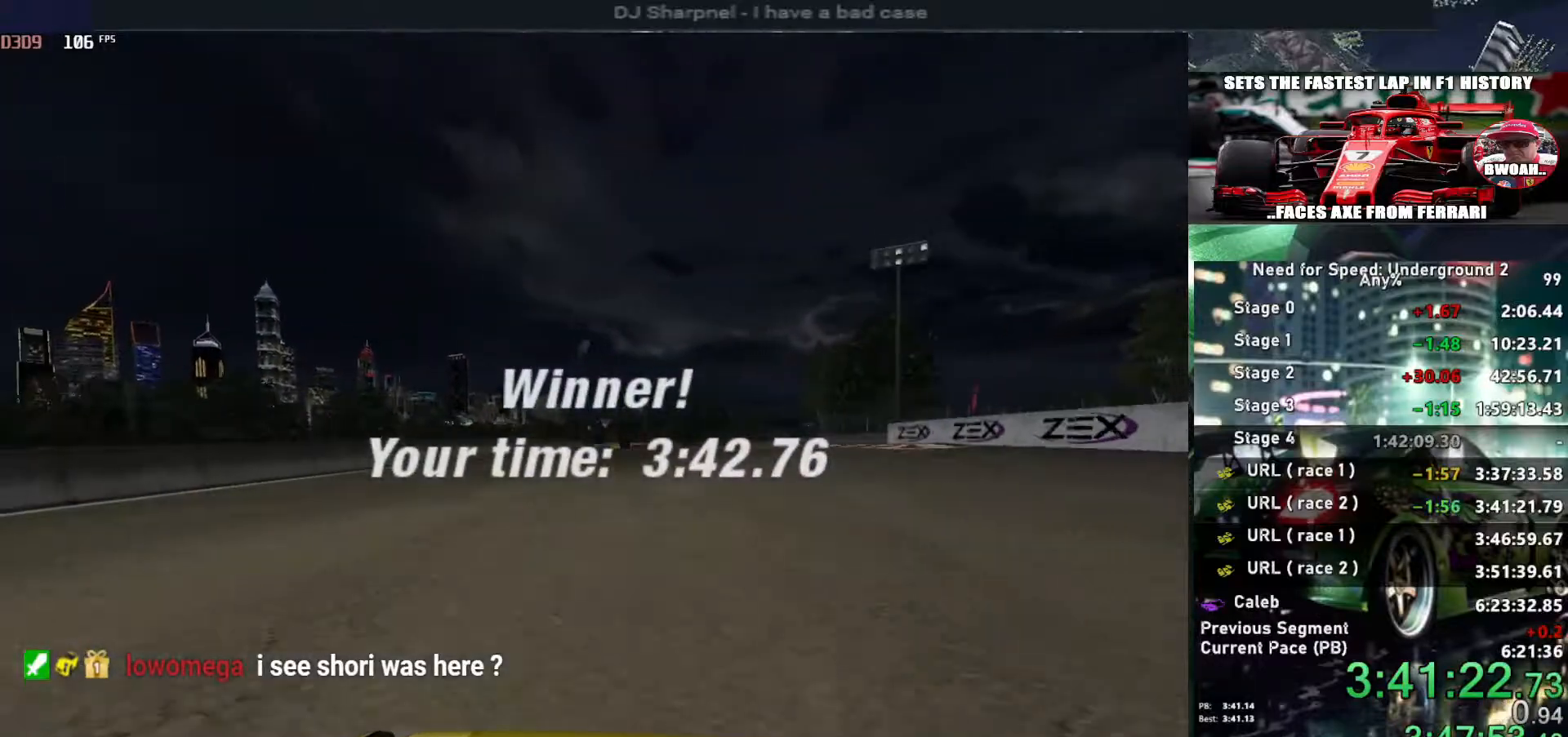
{"keys": [], "events": []}
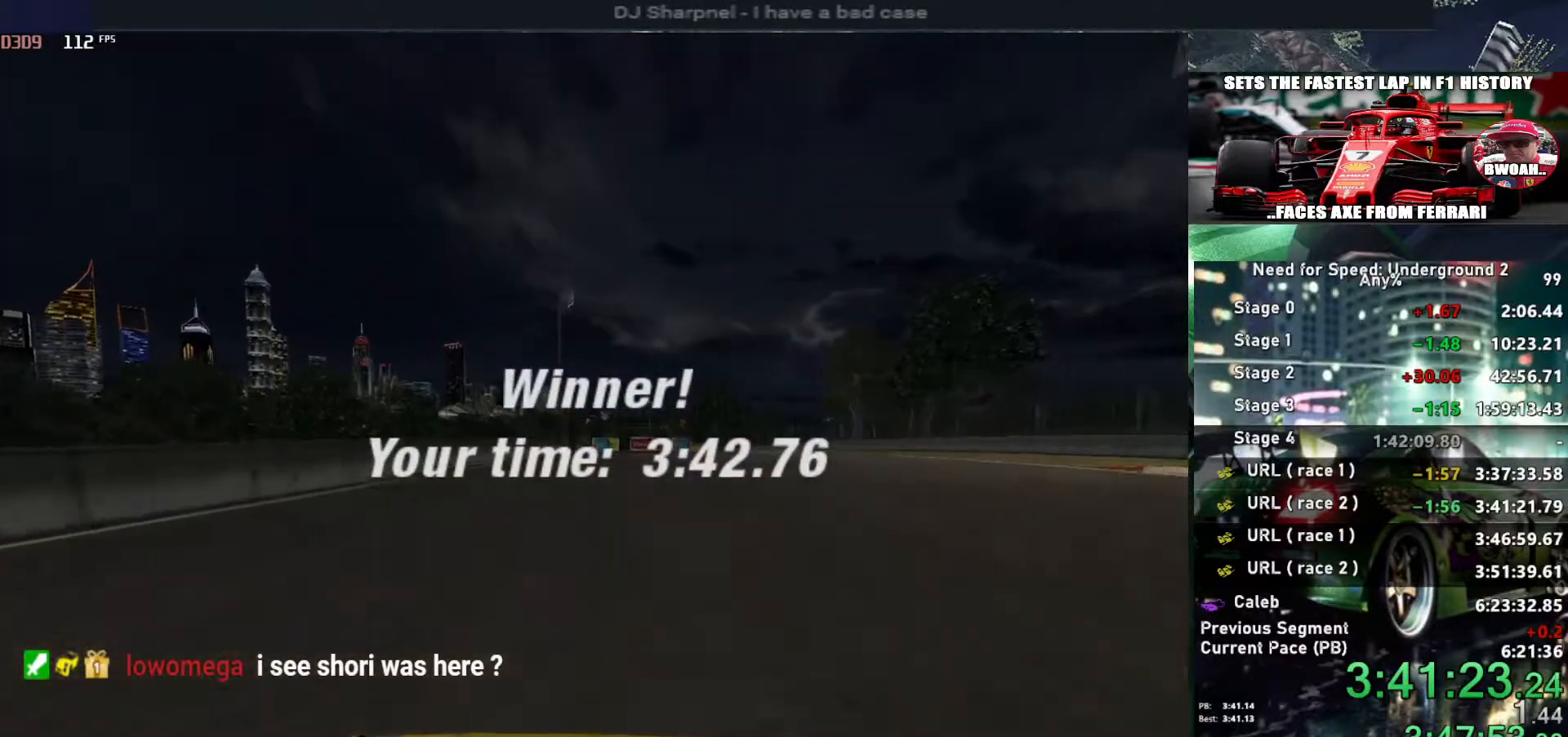
{"keys": ["return"], "events": [[217, "return", "down"], [350, "return", "up"], [400, "return", "down"]]}
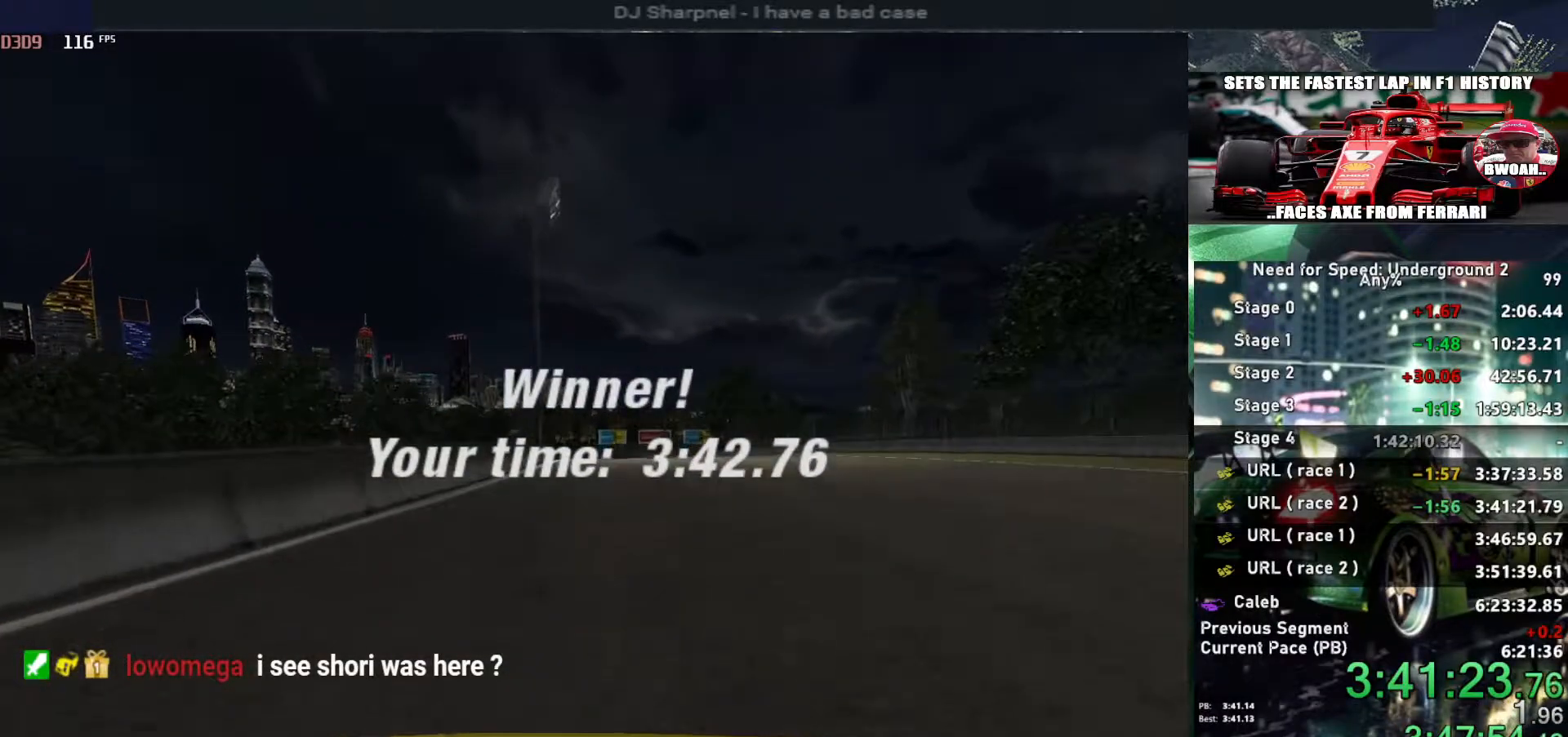
{"keys": ["return"], "events": [[50, "return", "up"], [84, "return", "down"], [217, "return", "up"], [267, "return", "down"], [367, "return", "up"], [417, "return", "down"]]}
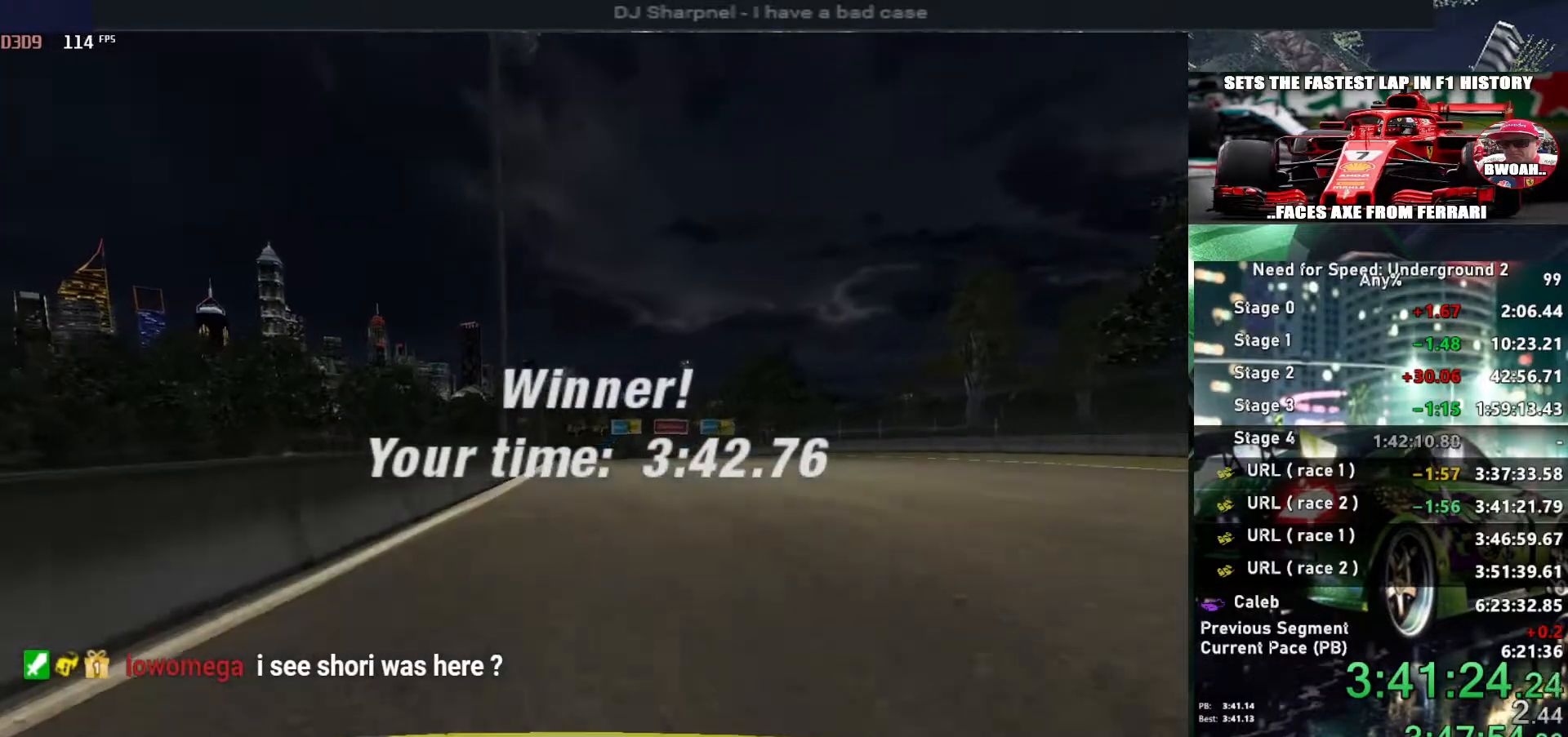
{"keys": ["return"], "events": [[50, "return", "up"], [100, "return", "down"], [200, "return", "up"], [250, "return", "down"], [384, "return", "up"], [434, "return", "down"]]}
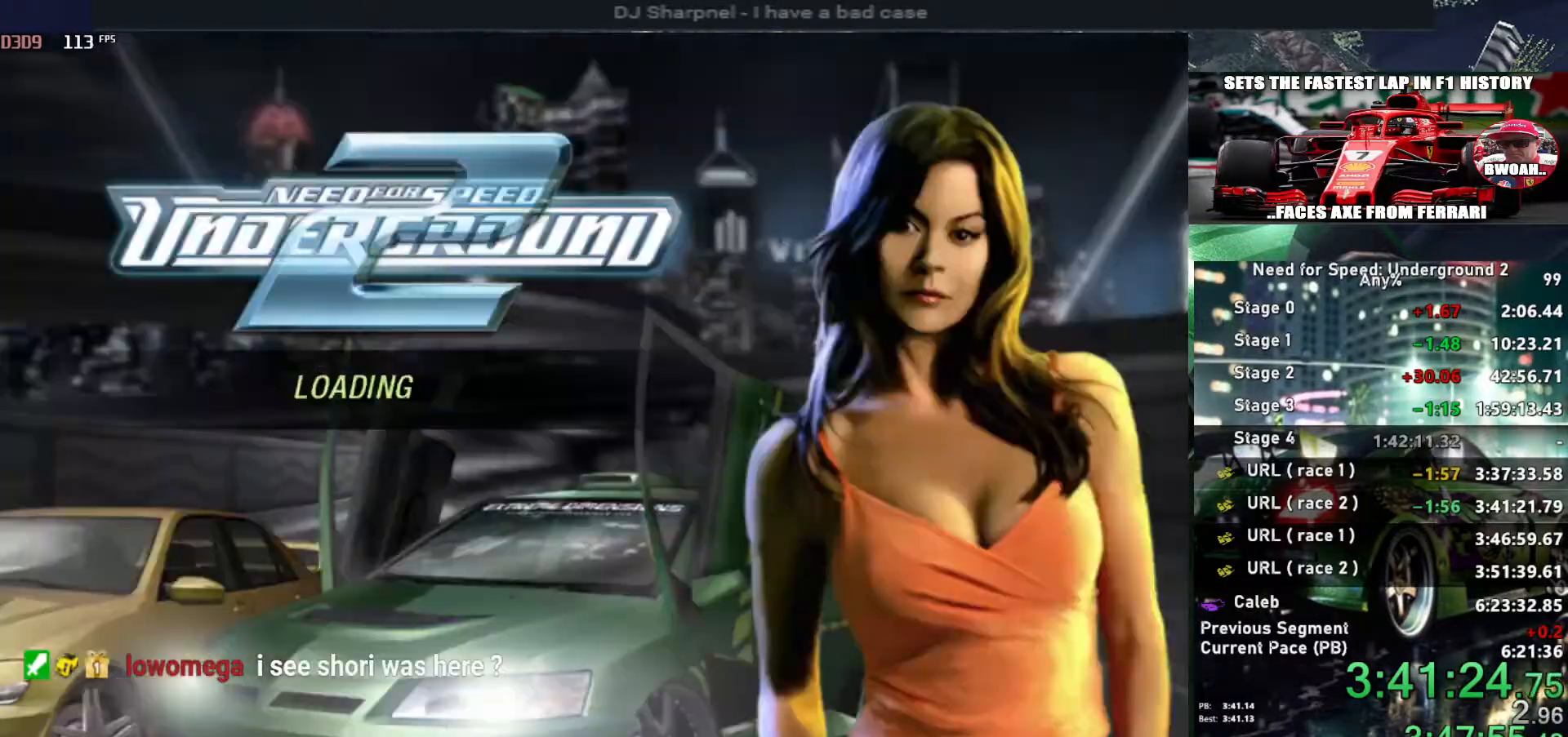
{"keys": [], "events": [[17, "return", "up"], [67, "return", "down"], [217, "return", "up"], [267, "return", "down"], [350, "return", "up"], [400, "return", "down"], [484, "return", "up"]]}
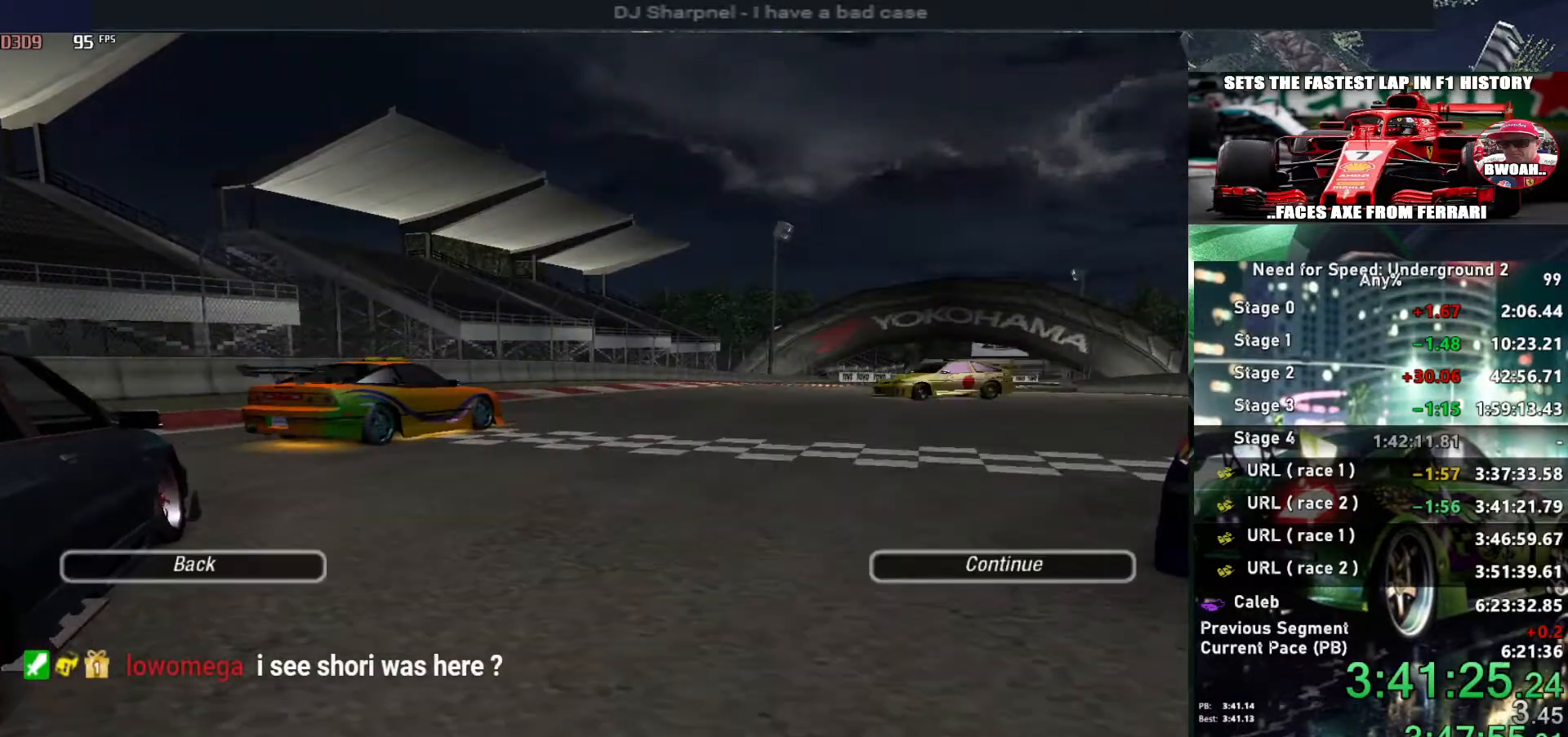
{"keys": [], "events": [[34, "return", "down"], [134, "return", "up"], [184, "return", "down"], [467, "return", "up"]]}
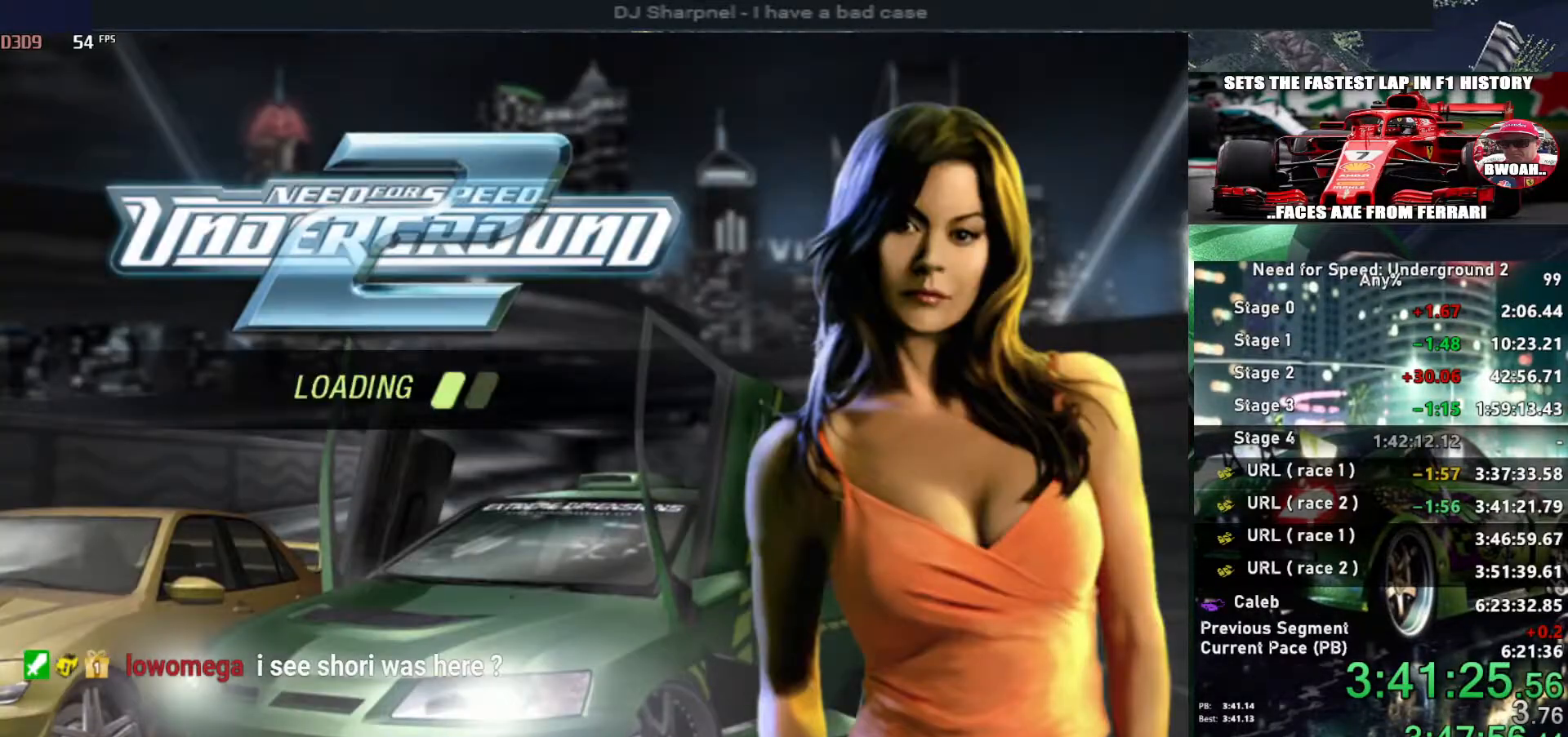
{"keys": [], "events": []}
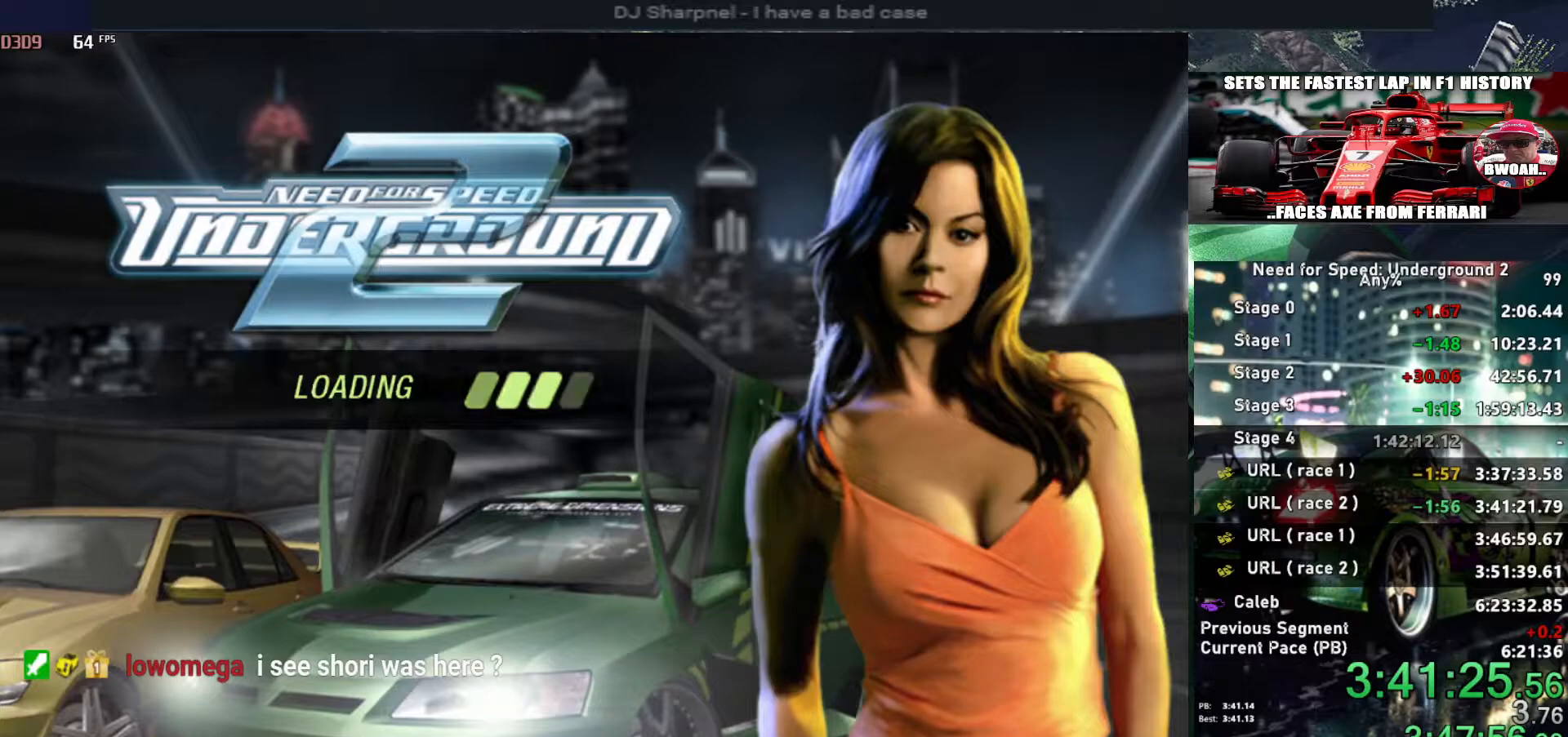
{"keys": [], "events": []}
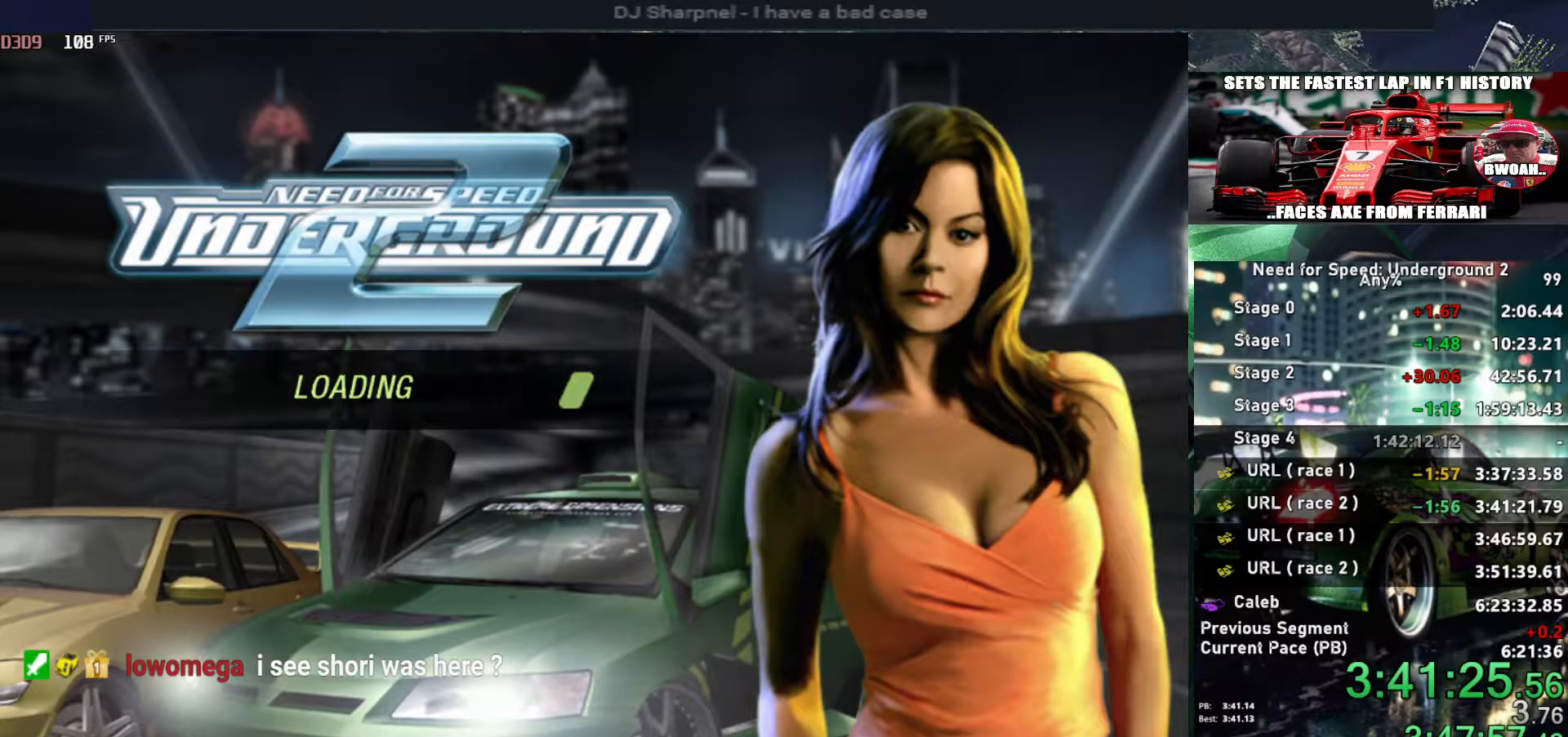
{"keys": [], "events": []}
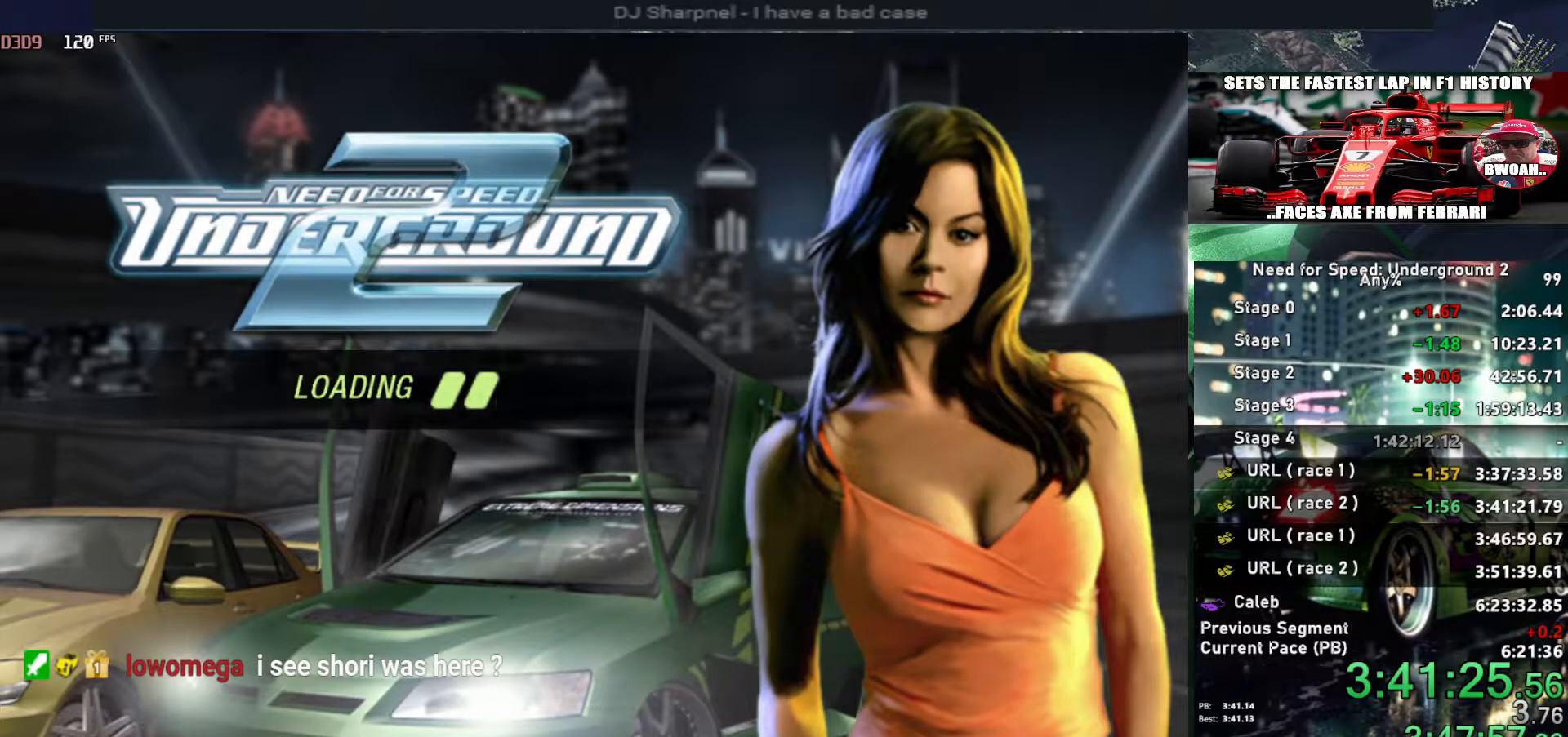
{"keys": [], "events": [[250, "u", "down"], [250, "up", "down"], [484, "u", "up"], [484, "up", "up"]]}
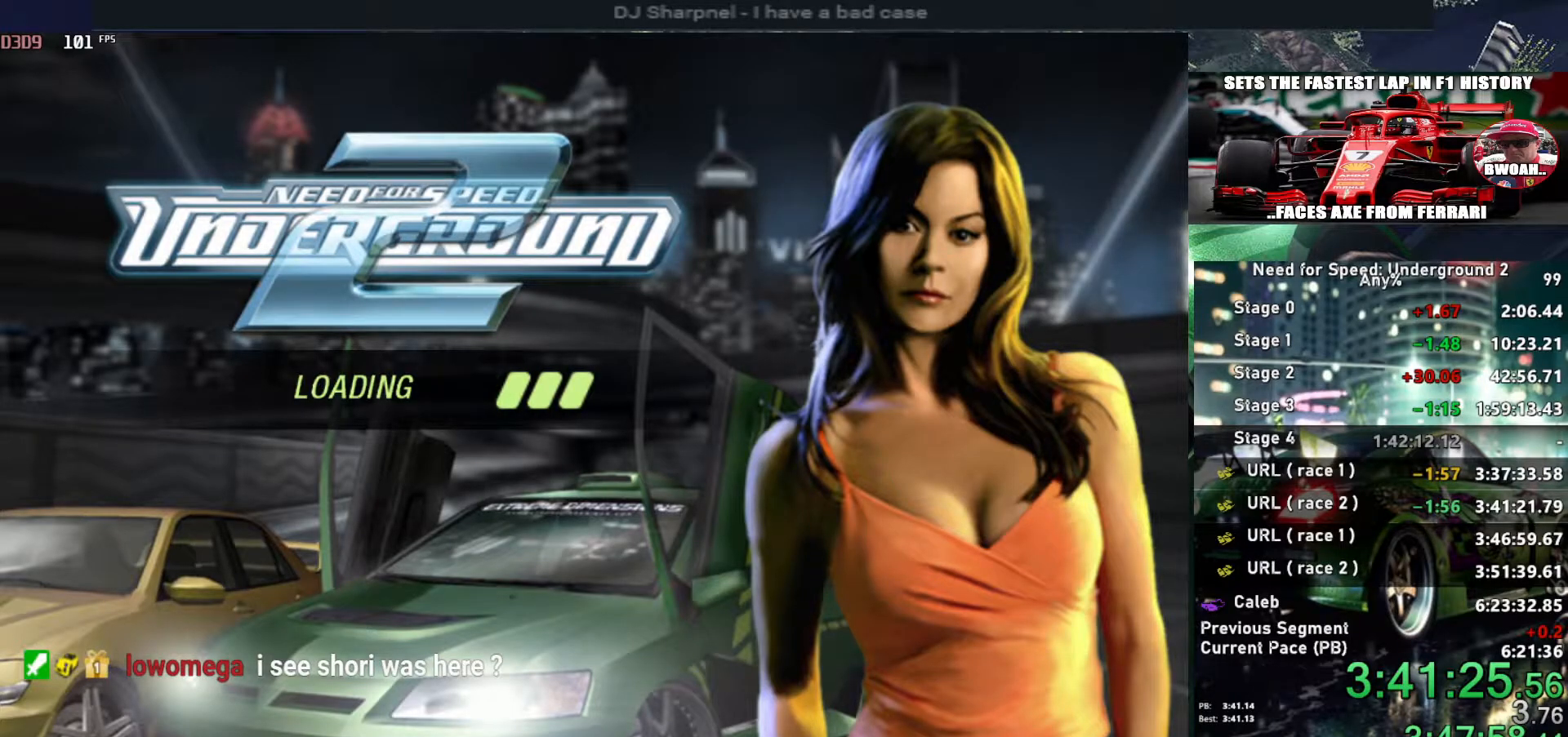
{"keys": ["u", "up"], "events": [[67, "u", "down"], [67, "up", "down"], [250, "u", "up"], [250, "up", "up"], [300, "u", "down"], [300, "up", "down"]]}
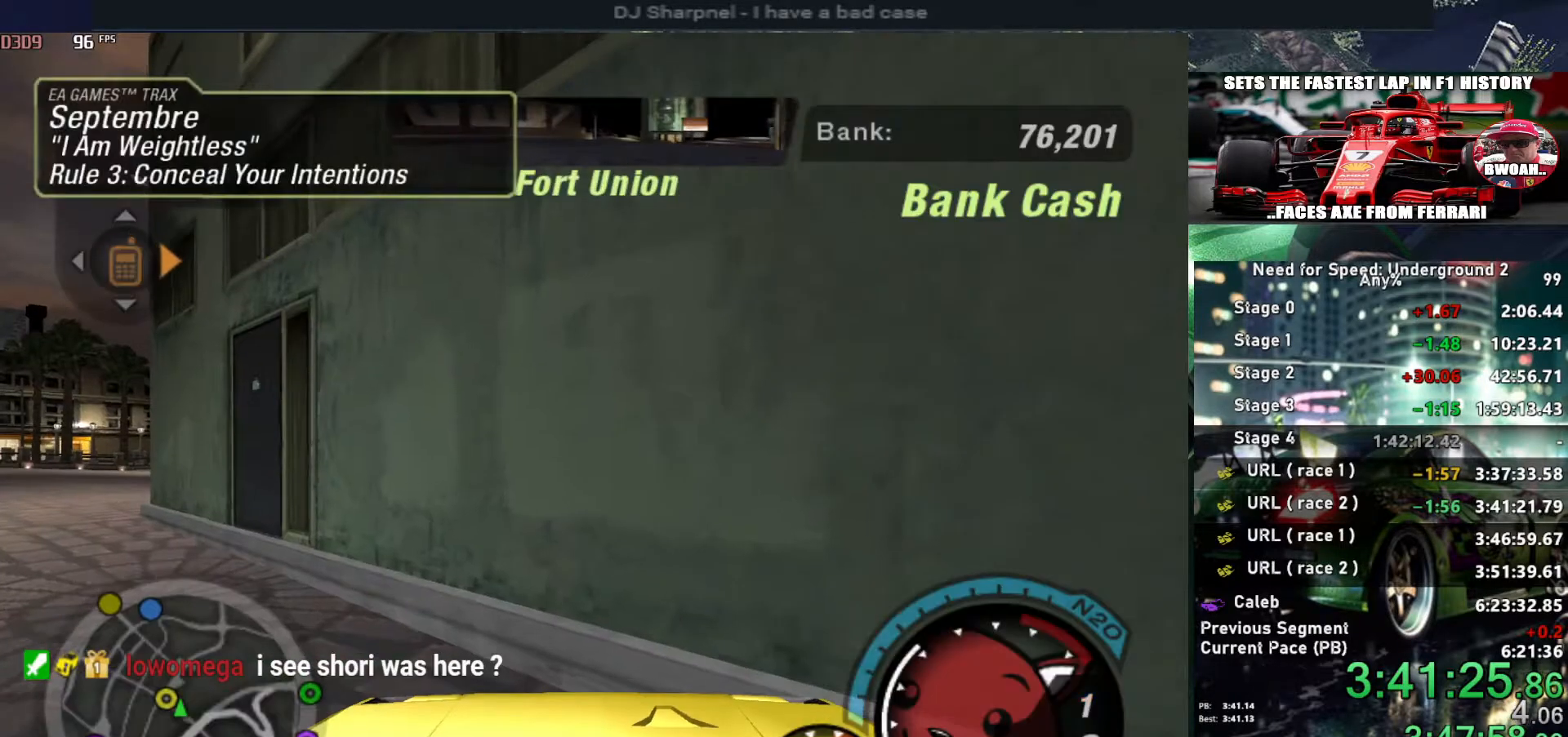
{"keys": ["left", "up"], "events": [[134, "left", "down"], [317, "u", "up"]]}
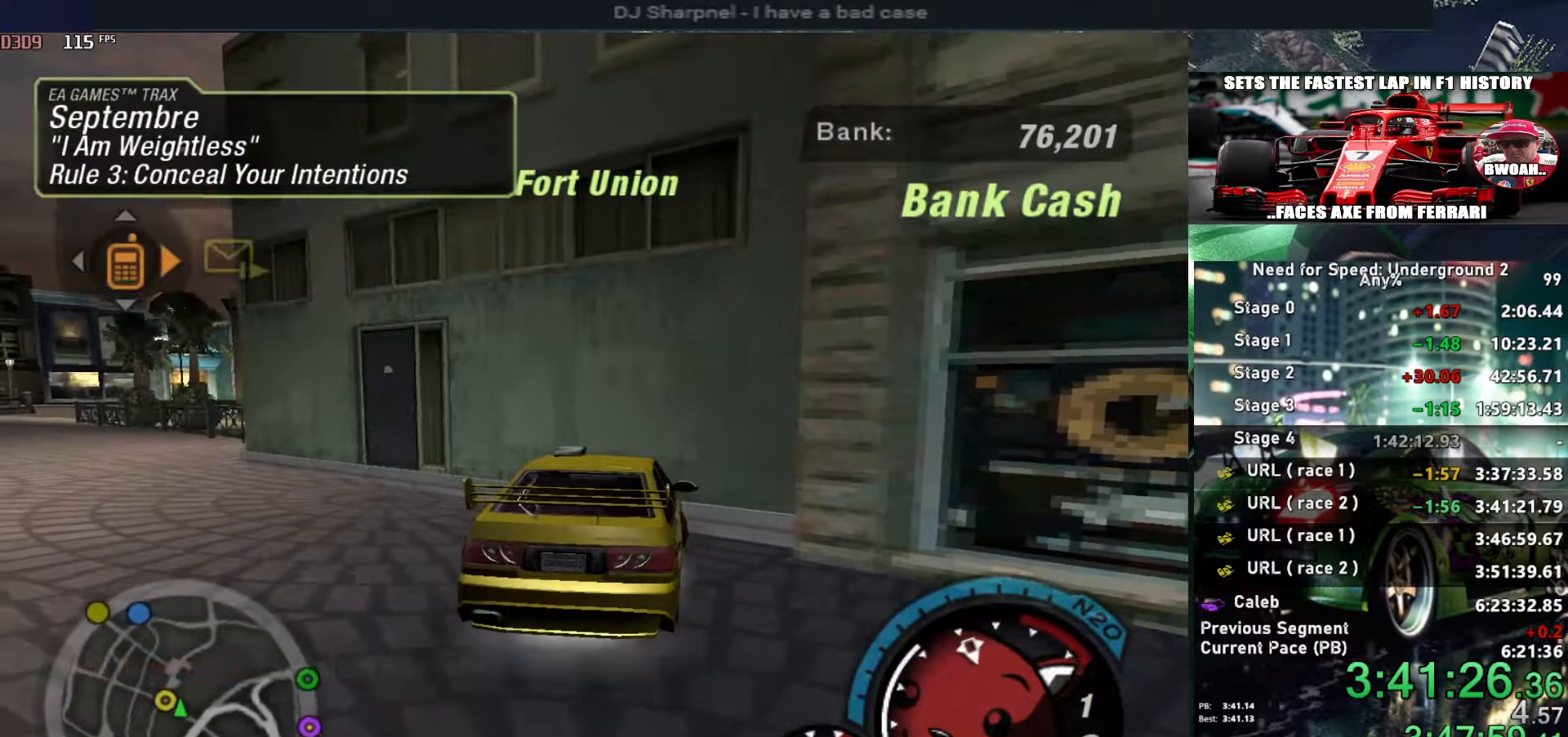
{"keys": ["down", "right"], "events": [[284, "left", "up"], [284, "up", "up"], [334, "down", "down"], [334, "right", "down"]]}
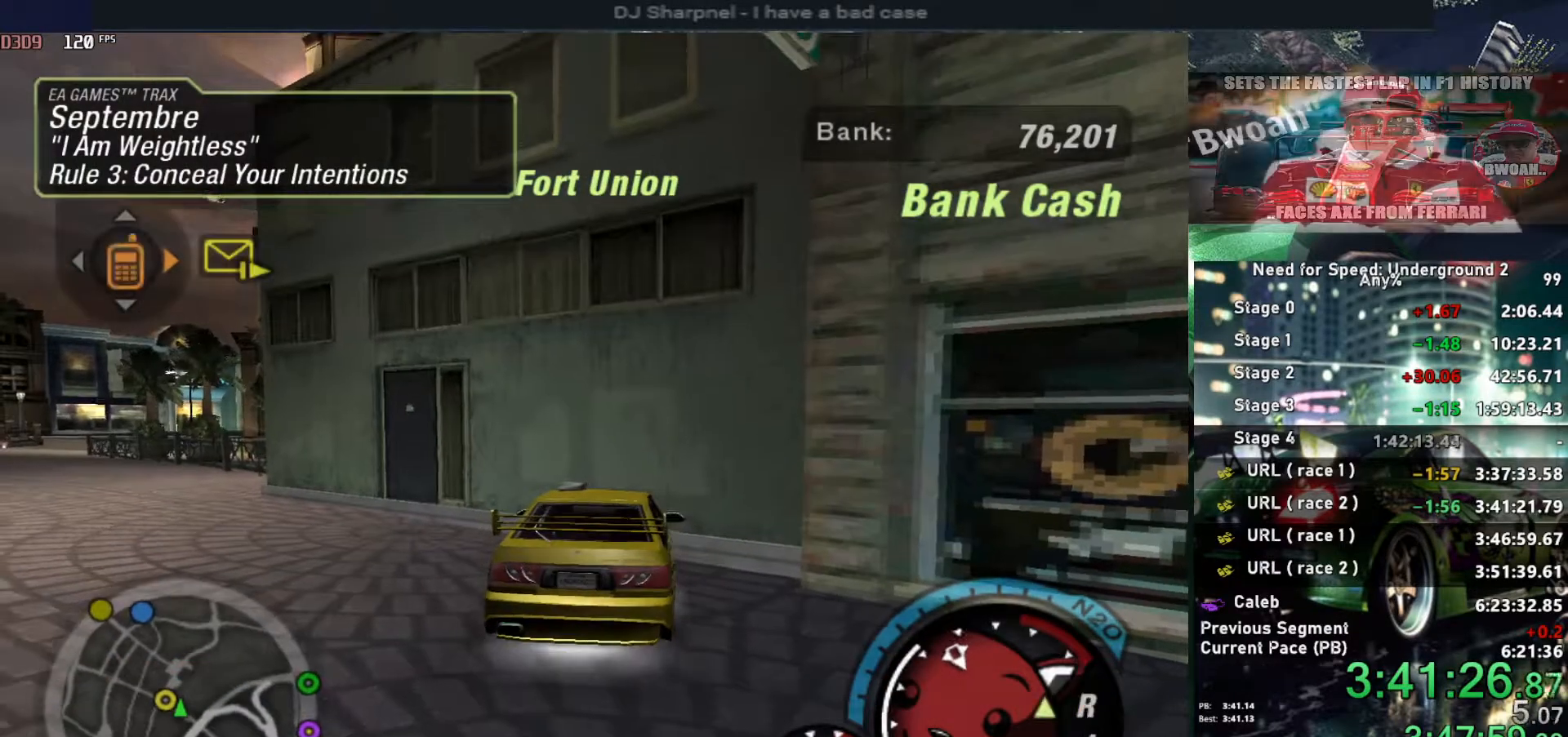
{"keys": ["left", "up"], "events": [[350, "down", "up"], [350, "right", "up"], [400, "left", "down"], [400, "up", "down"]]}
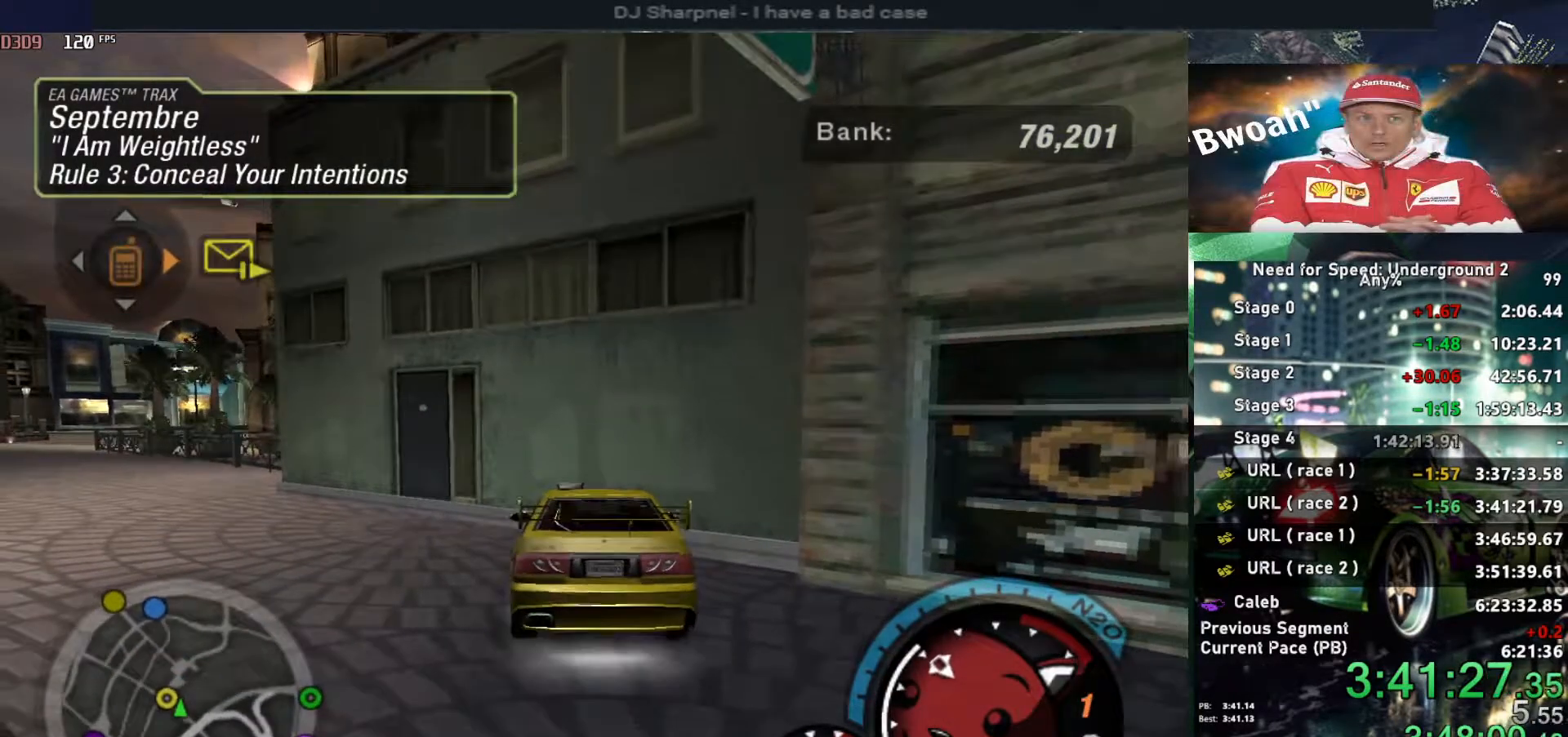
{"keys": ["left", "up"], "events": []}
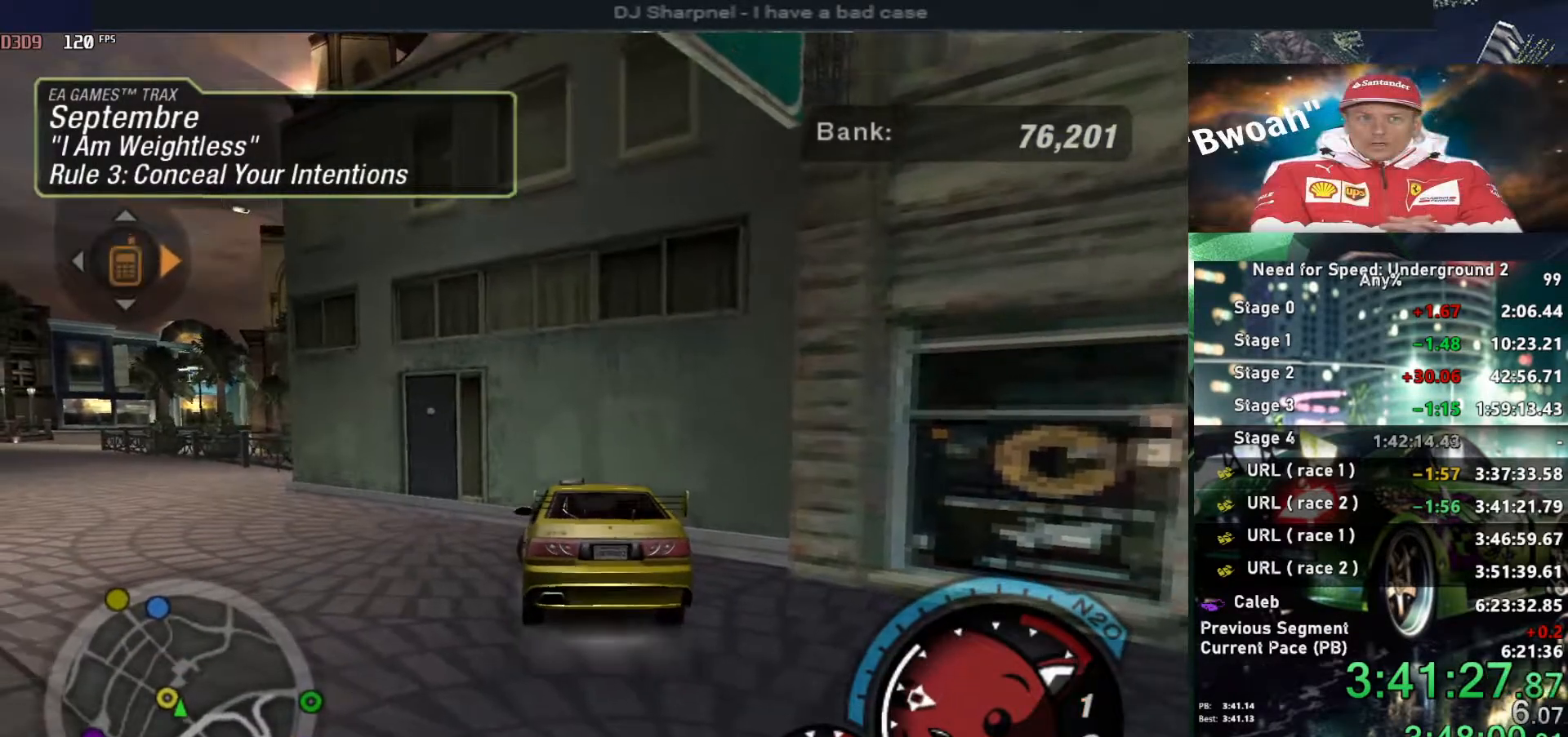
{"keys": ["up"], "events": [[434, "left", "up"]]}
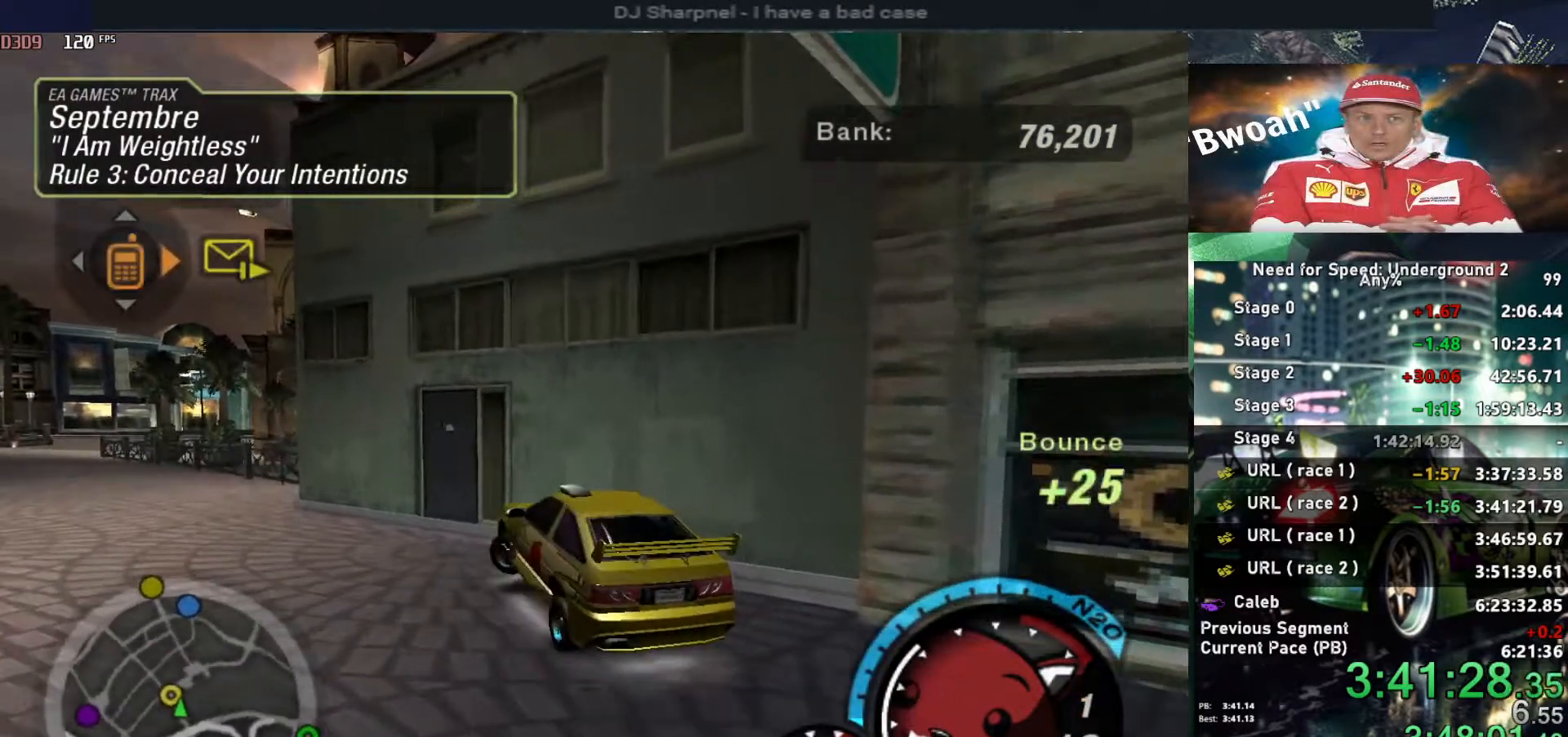
{"keys": ["alt", "up"], "events": [[17, "left", "down"], [117, "alt", "down"], [217, "left", "up"], [300, "left", "down"], [350, "alt", "up"], [400, "alt", "down"], [450, "left", "up"]]}